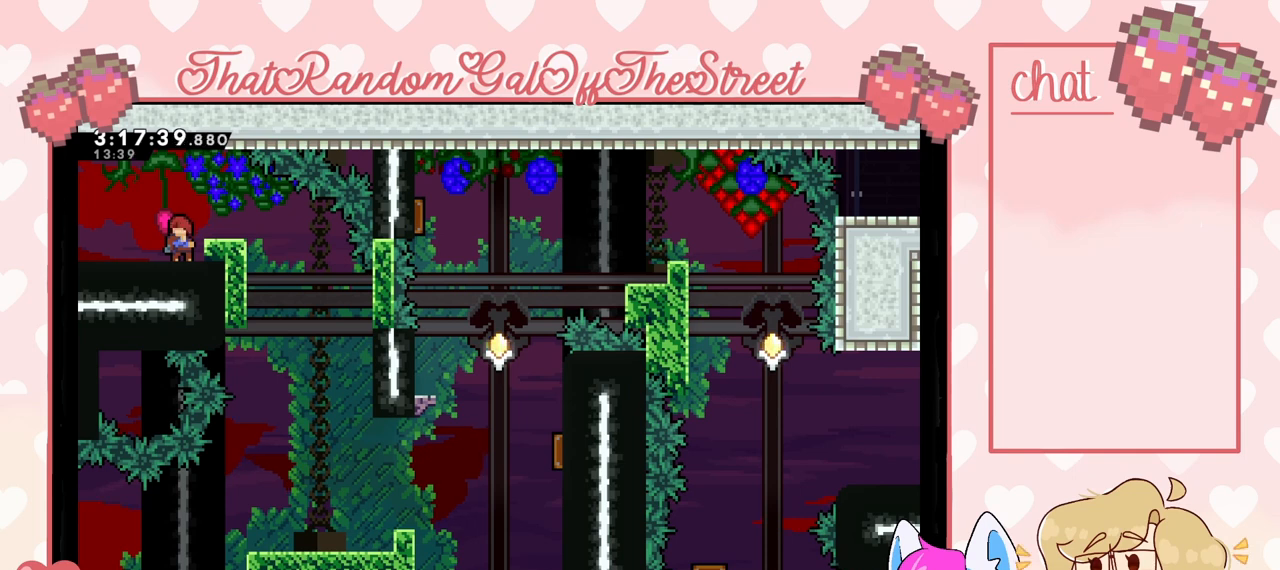
Gameplay with a controller (Xbox layout); each line is a JSON object with the inputs held at the frame after it. "events" lists button and stick changes between this image and that frame as [ms after this image, input, new state], when the widget could be followed in between.
{"buttons": [], "left_stick": "right", "right_stick": "center", "events": [[233, "left_stick", "right"]]}
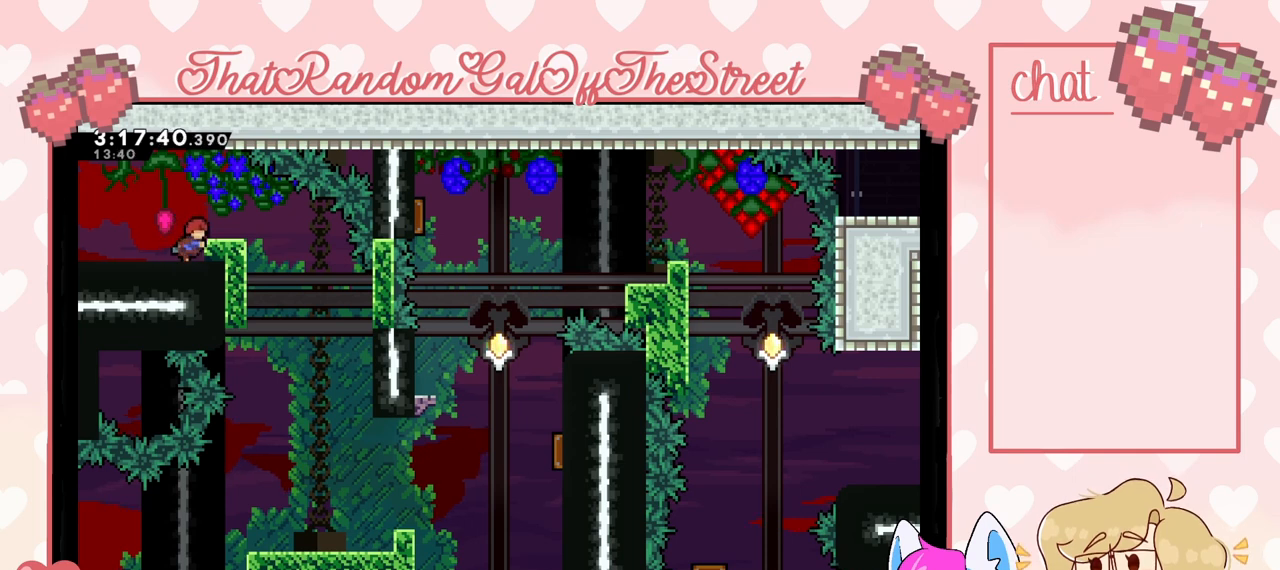
{"buttons": [], "left_stick": "right", "right_stick": "center", "events": []}
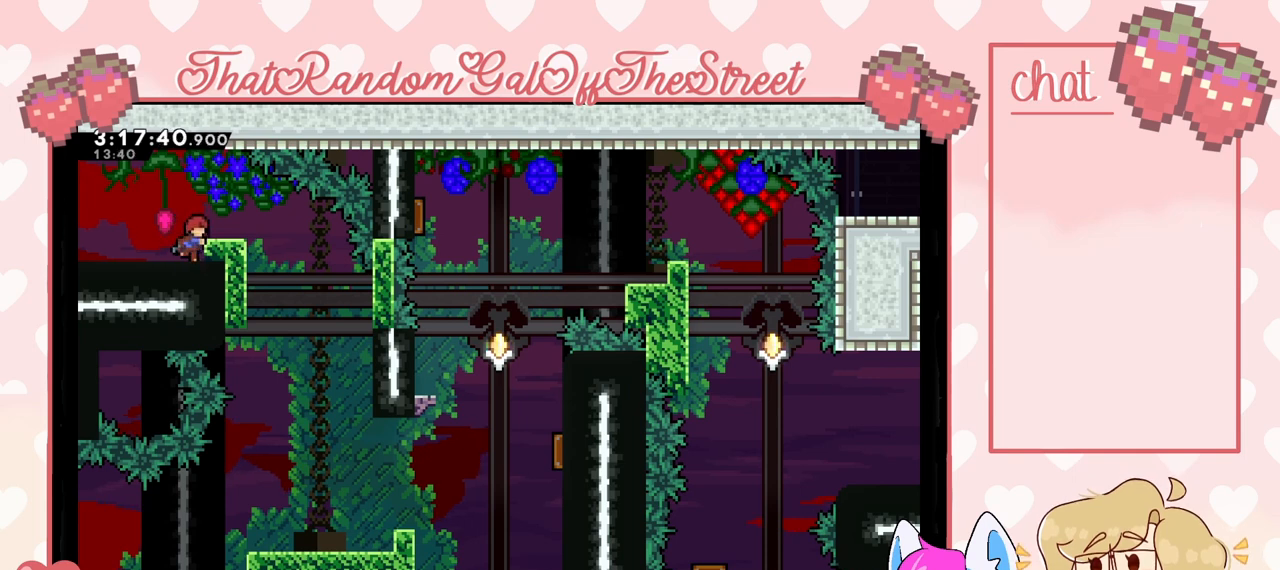
{"buttons": ["L2"], "left_stick": "up", "right_stick": "center", "events": [[67, "L2", "down"], [133, "left_stick", "center"], [333, "left_stick", "up"]]}
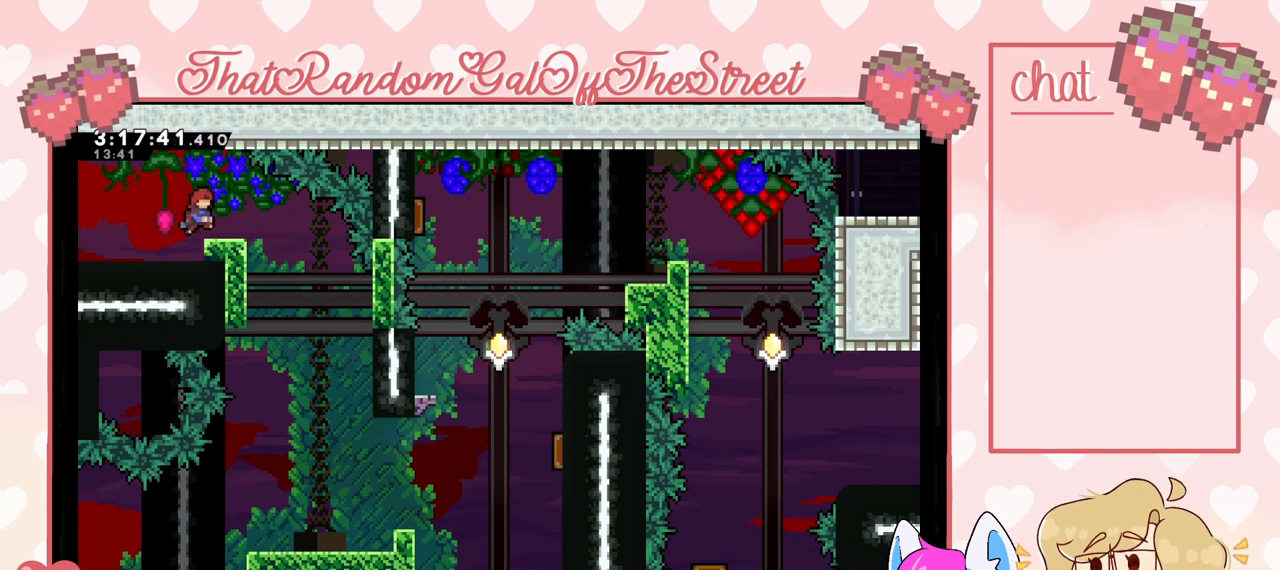
{"buttons": ["L2"], "left_stick": "center", "right_stick": "center", "events": [[333, "left_stick", "center"]]}
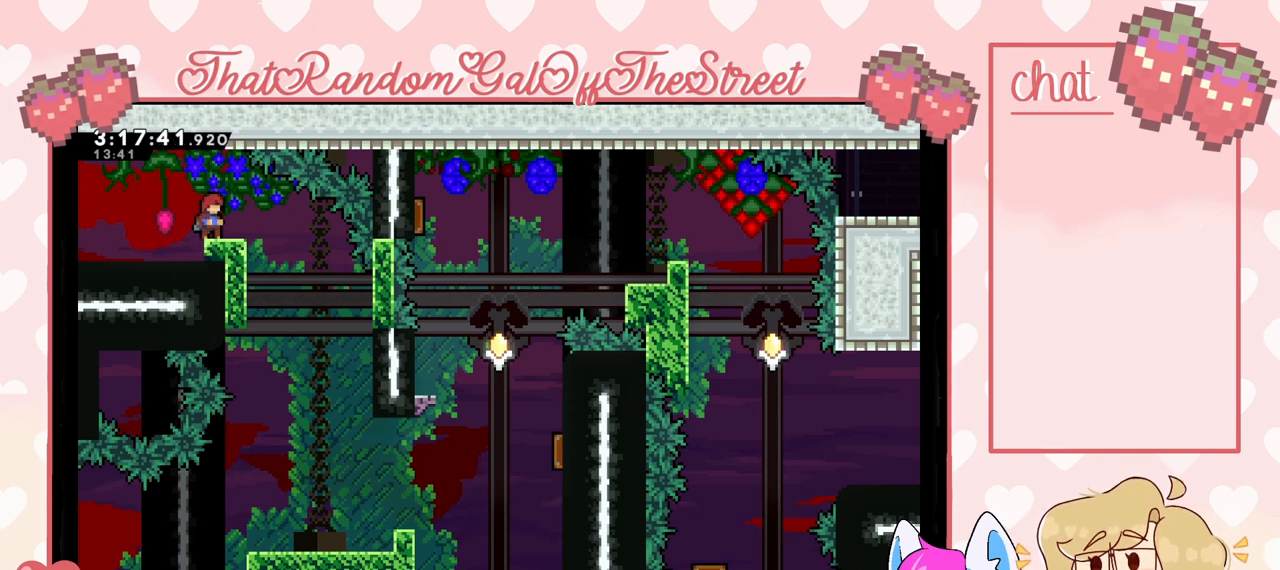
{"buttons": [], "left_stick": "right", "right_stick": "center", "events": [[100, "L2", "up"], [200, "left_stick", "right"]]}
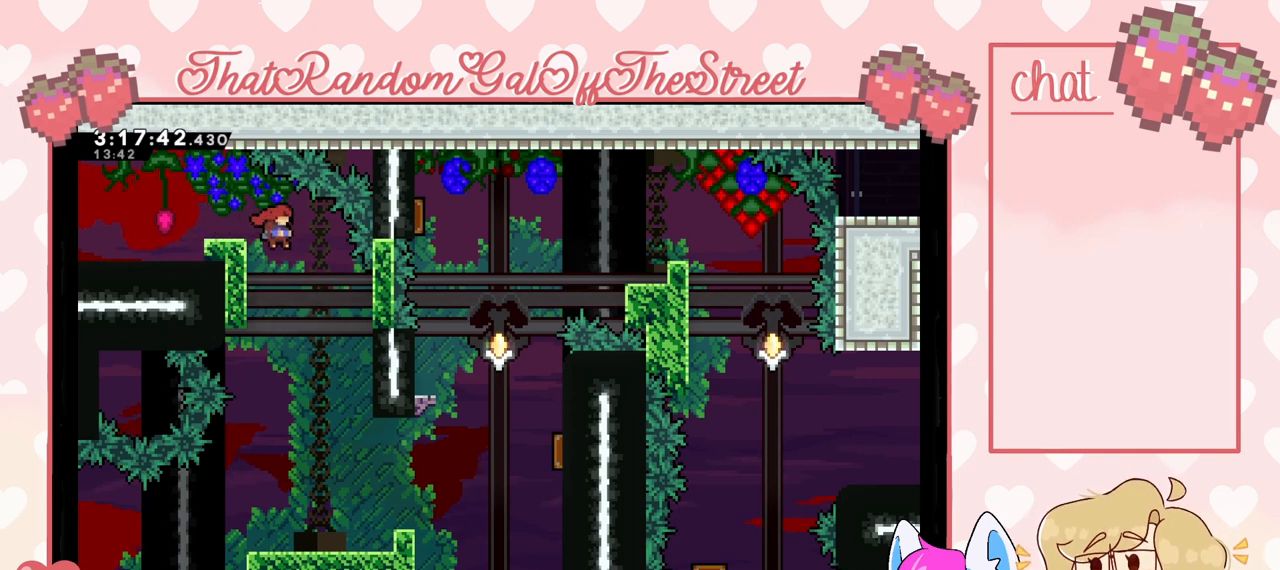
{"buttons": [], "left_stick": "center", "right_stick": "center", "events": [[433, "left_stick", "center"]]}
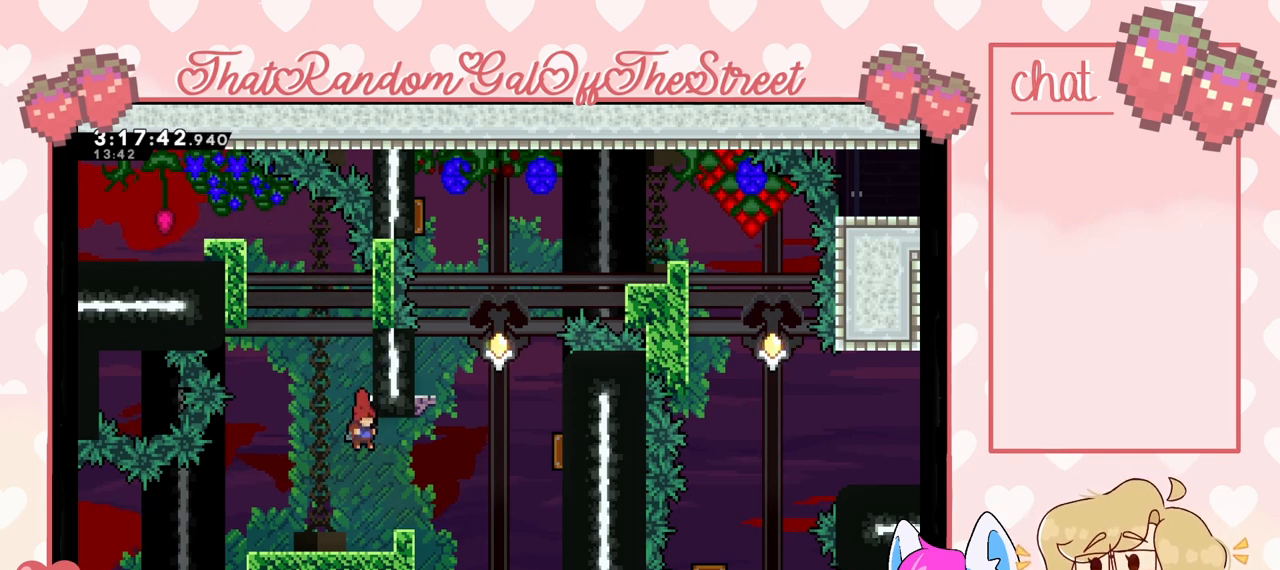
{"buttons": [], "left_stick": "center", "right_stick": "center", "events": []}
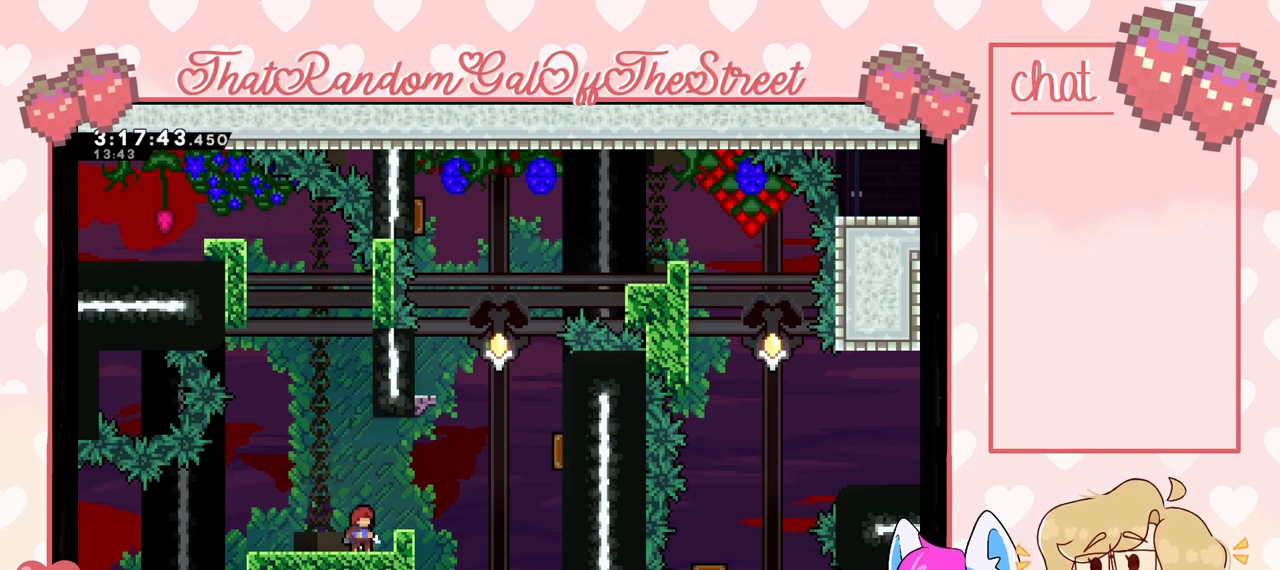
{"buttons": [], "left_stick": "center", "right_stick": "center", "events": []}
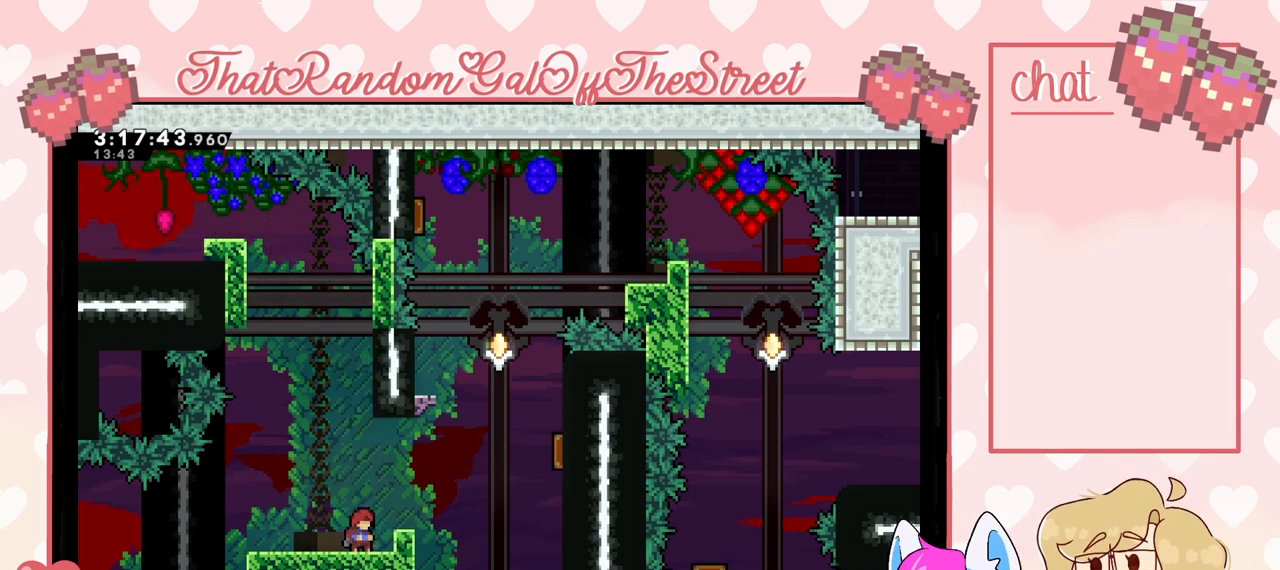
{"buttons": [], "left_stick": "right", "right_stick": "center", "events": [[33, "left_stick", "right"]]}
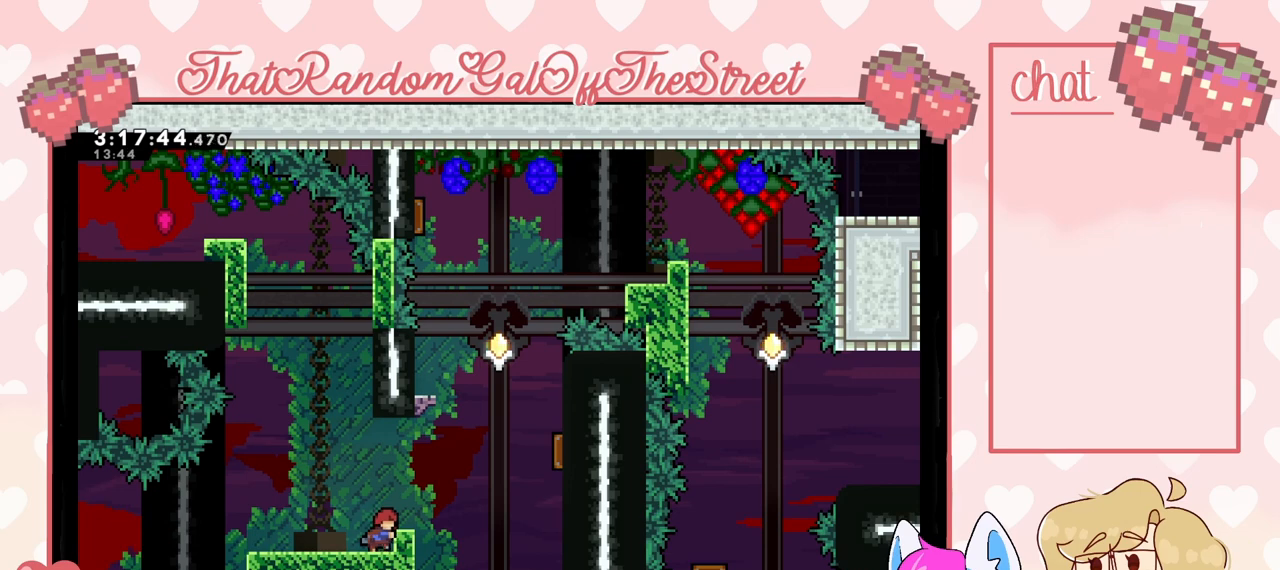
{"buttons": ["L2"], "left_stick": "center", "right_stick": "center", "events": [[500, "L2", "down"], [500, "left_stick", "center"]]}
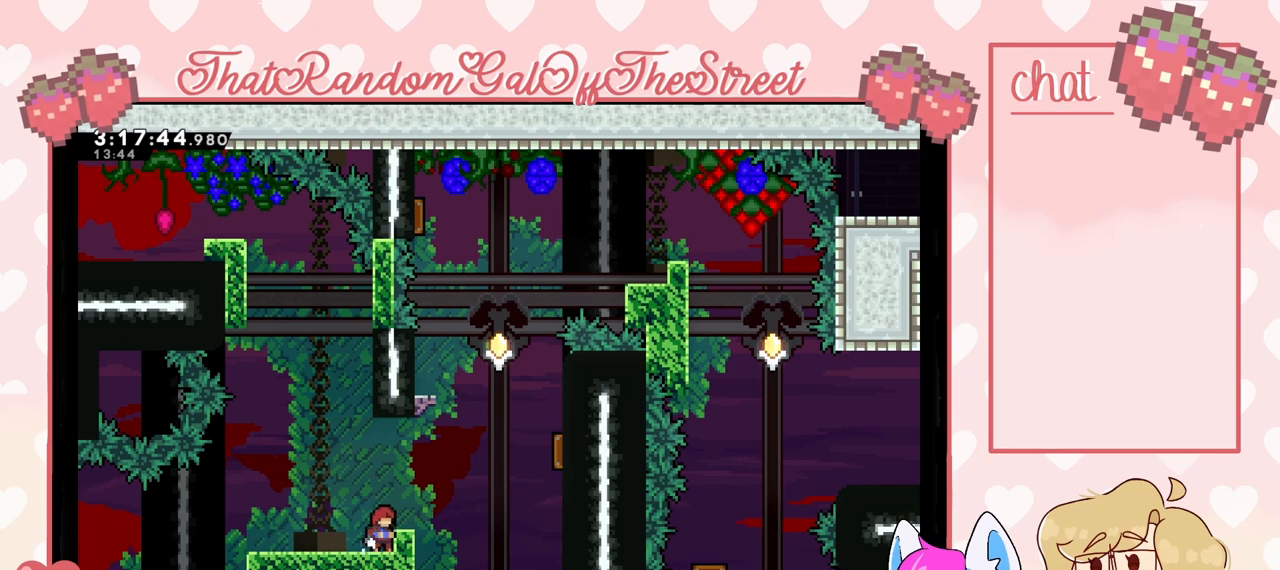
{"buttons": ["L2"], "left_stick": "up", "right_stick": "center", "events": [[267, "left_stick", "up"]]}
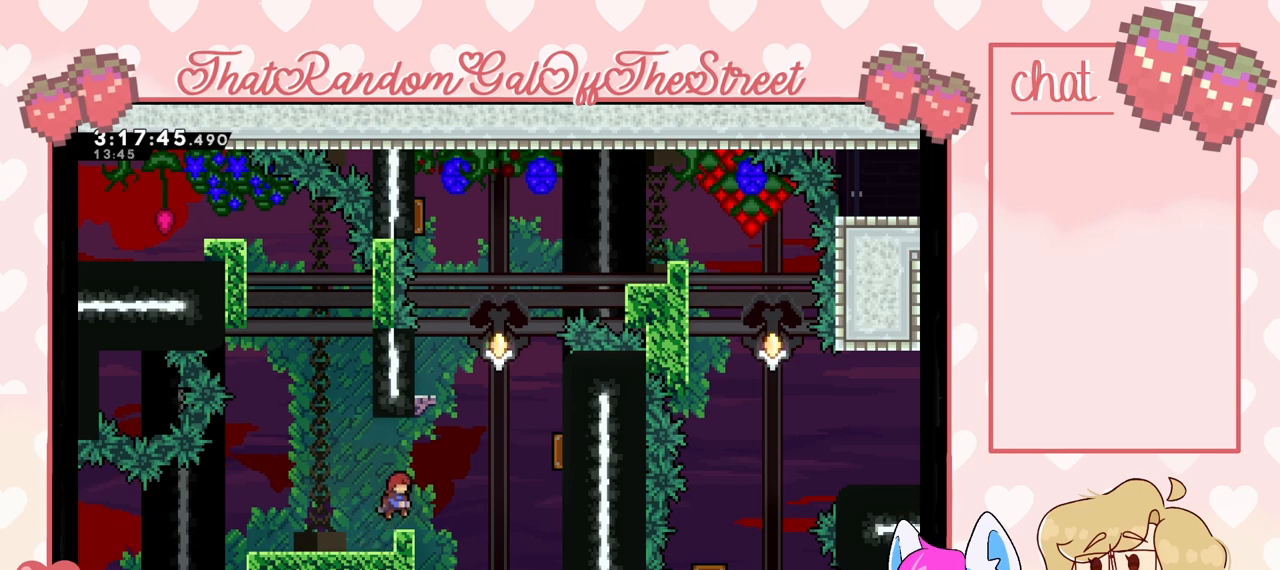
{"buttons": ["L2"], "left_stick": "center", "right_stick": "center", "events": [[33, "left_stick", "up-right"], [167, "left_stick", "center"]]}
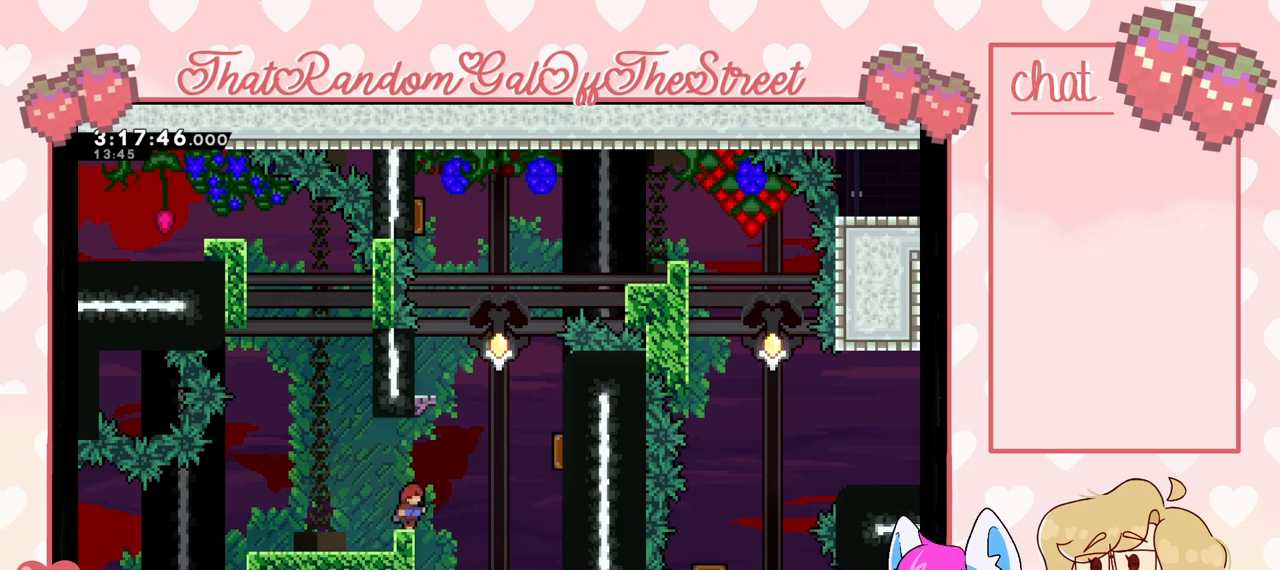
{"buttons": [], "left_stick": "center", "right_stick": "center", "events": [[433, "L2", "up"]]}
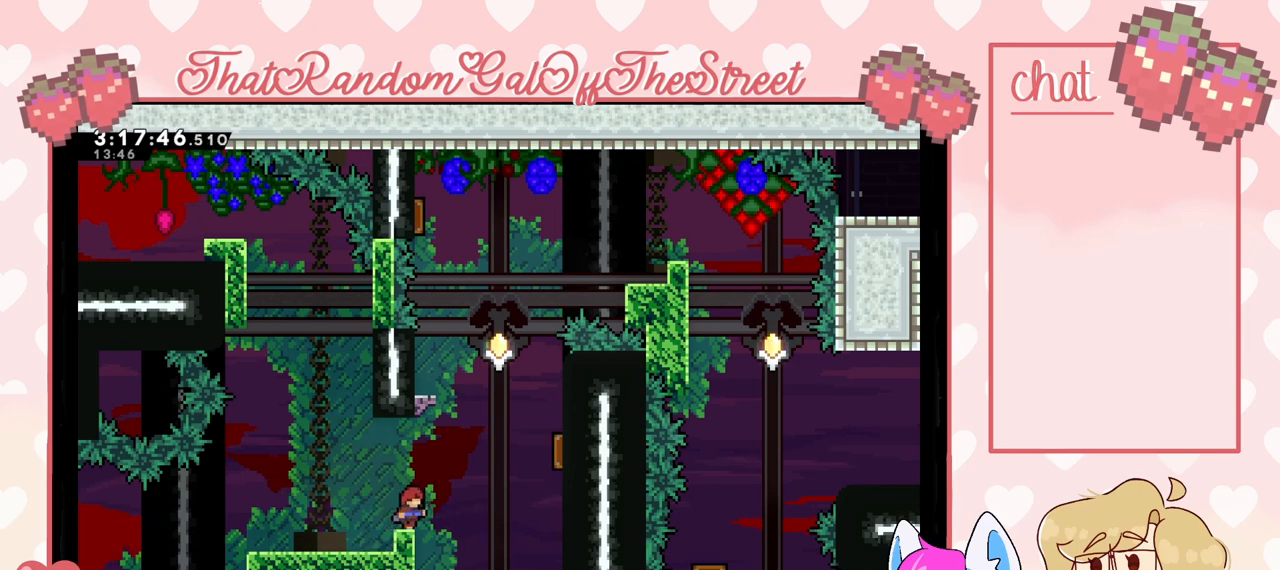
{"buttons": [], "left_stick": "center", "right_stick": "center", "events": []}
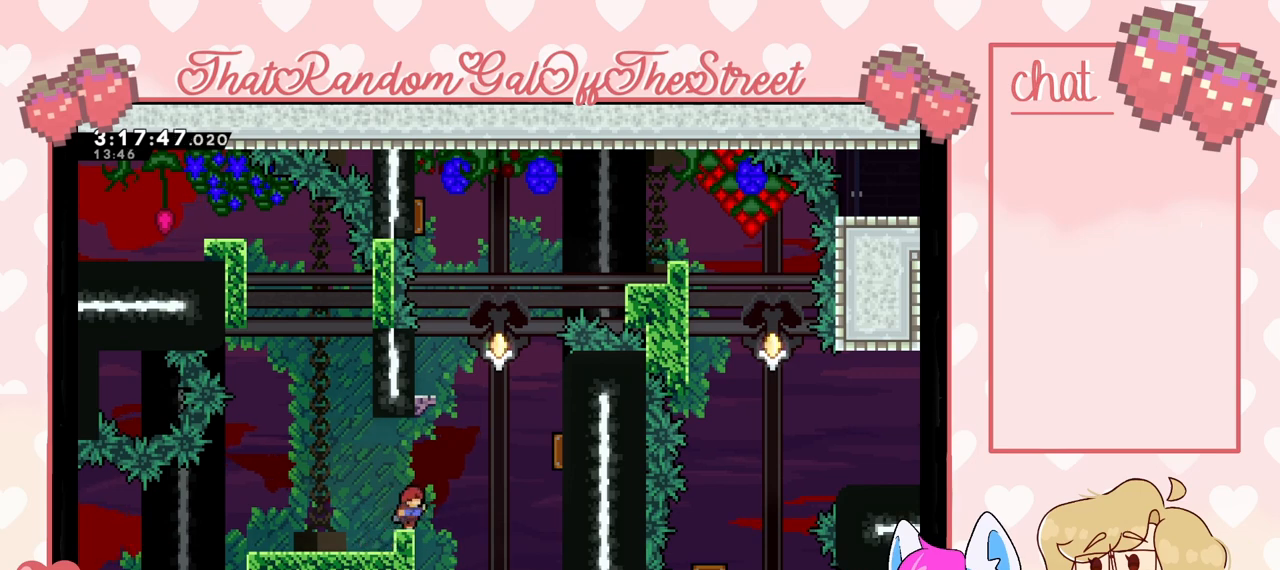
{"buttons": ["A"], "left_stick": "right", "right_stick": "center", "events": [[67, "left_stick", "right"], [100, "A", "down"]]}
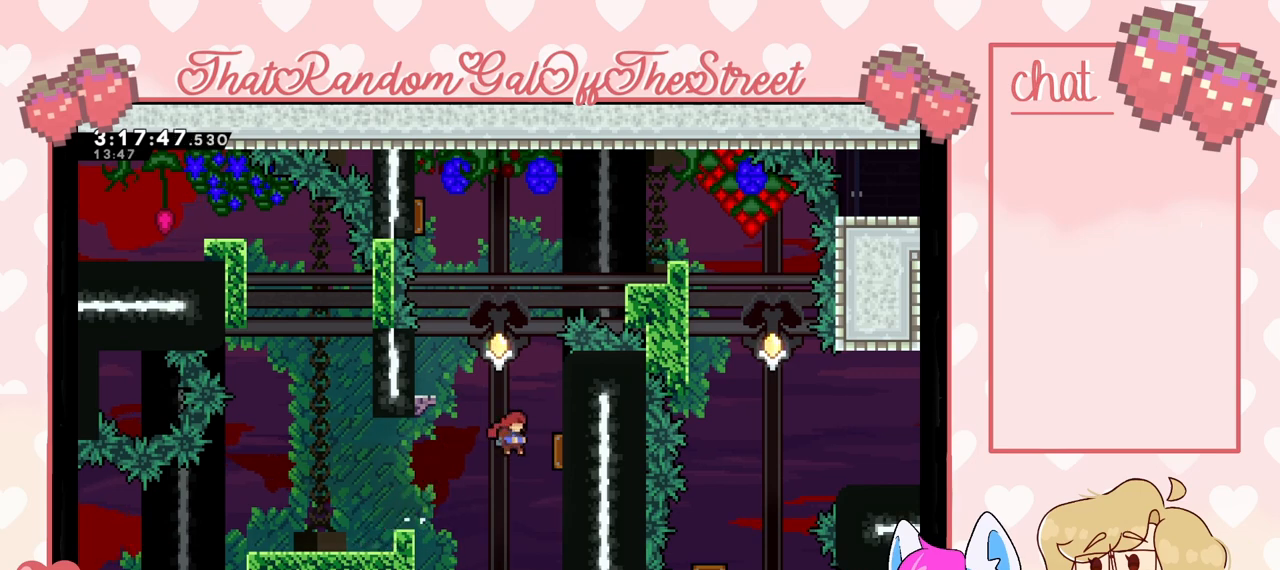
{"buttons": [], "left_stick": "left", "right_stick": "center", "events": [[200, "left_stick", "left"], [367, "A", "up"]]}
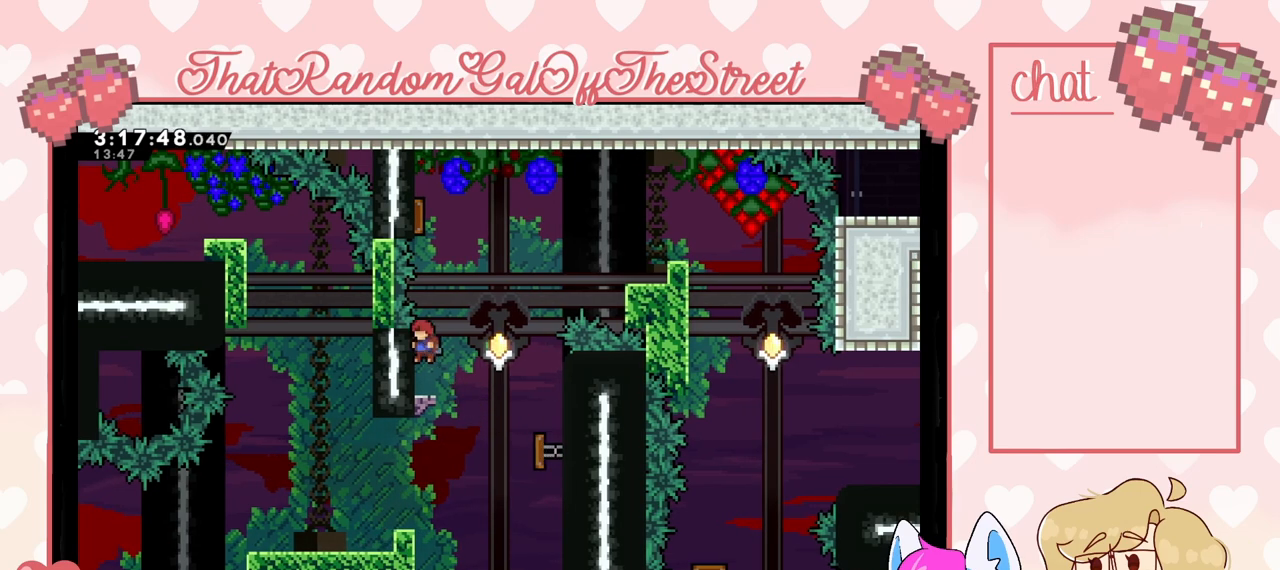
{"buttons": [], "left_stick": "up-left", "right_stick": "center", "events": [[33, "left_stick", "up-left"], [133, "X", "down"], [167, "left_stick", "up"], [400, "X", "up"], [500, "left_stick", "up-left"]]}
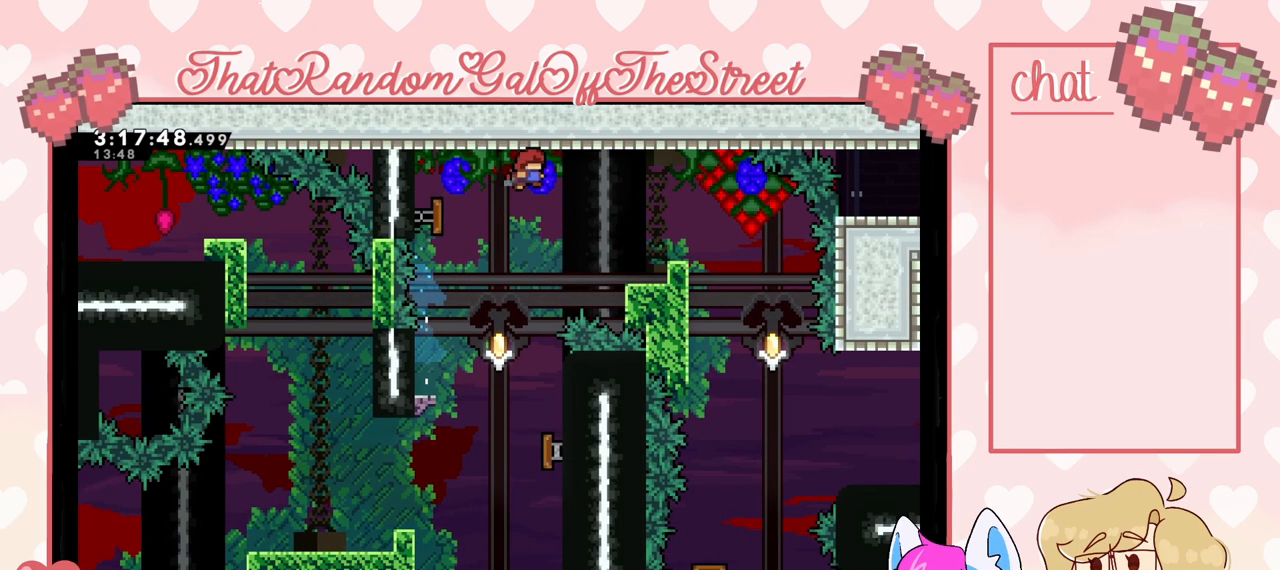
{"buttons": ["L2"], "left_stick": "up-left", "right_stick": "center", "events": [[33, "L2", "down"]]}
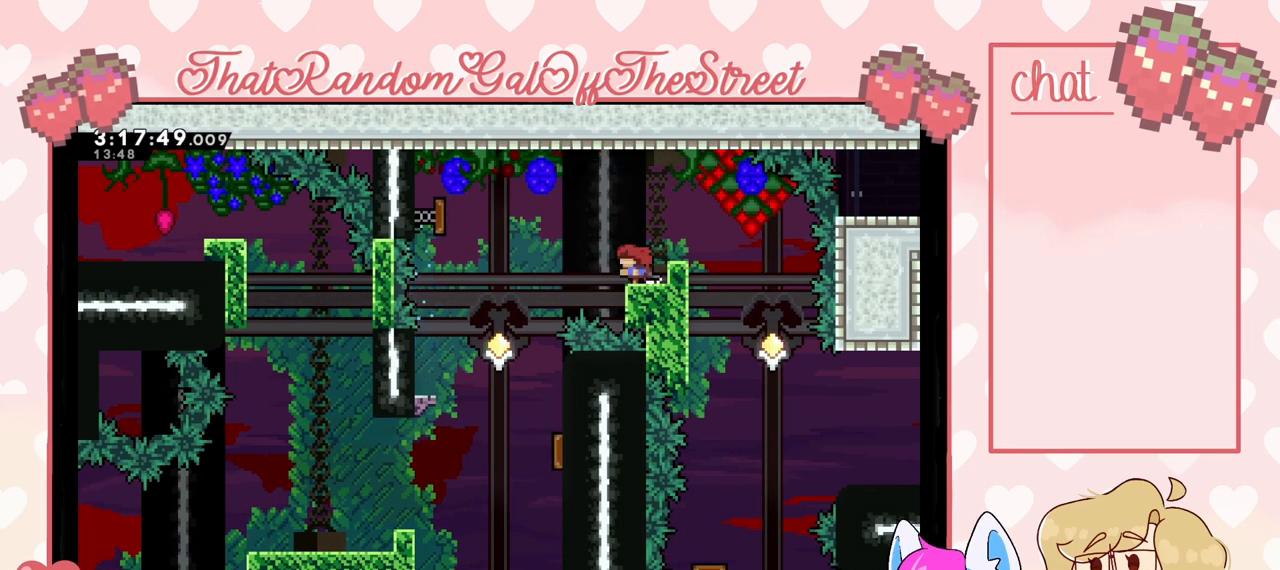
{"buttons": ["L2"], "left_stick": "center", "right_stick": "center", "events": [[100, "left_stick", "center"]]}
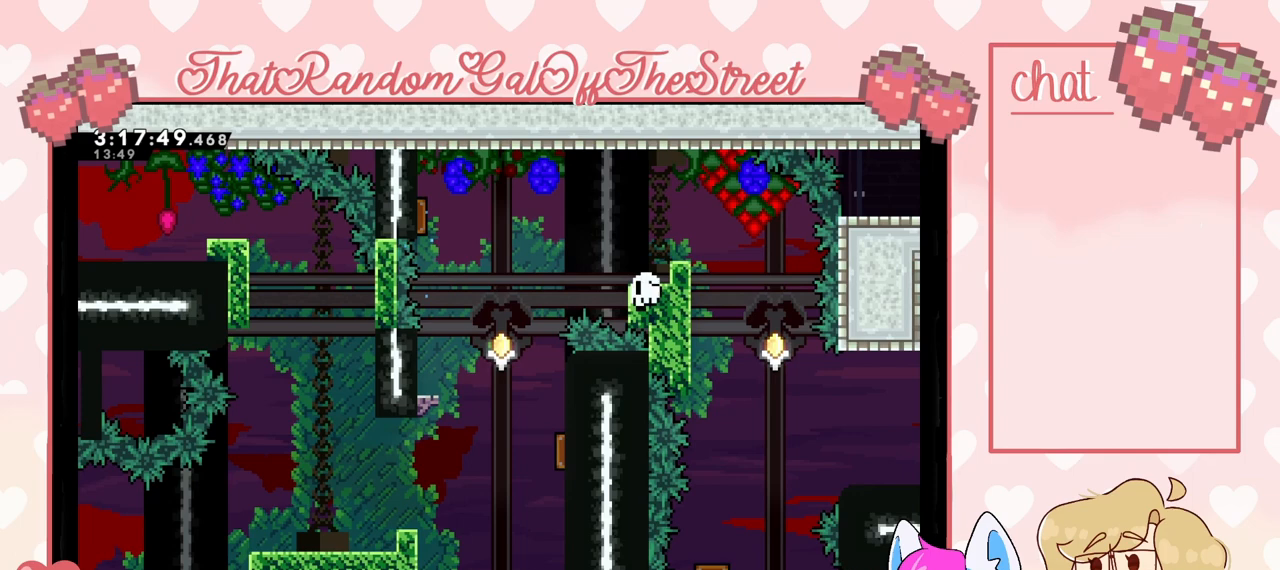
{"buttons": ["L2"], "left_stick": "center", "right_stick": "center", "events": []}
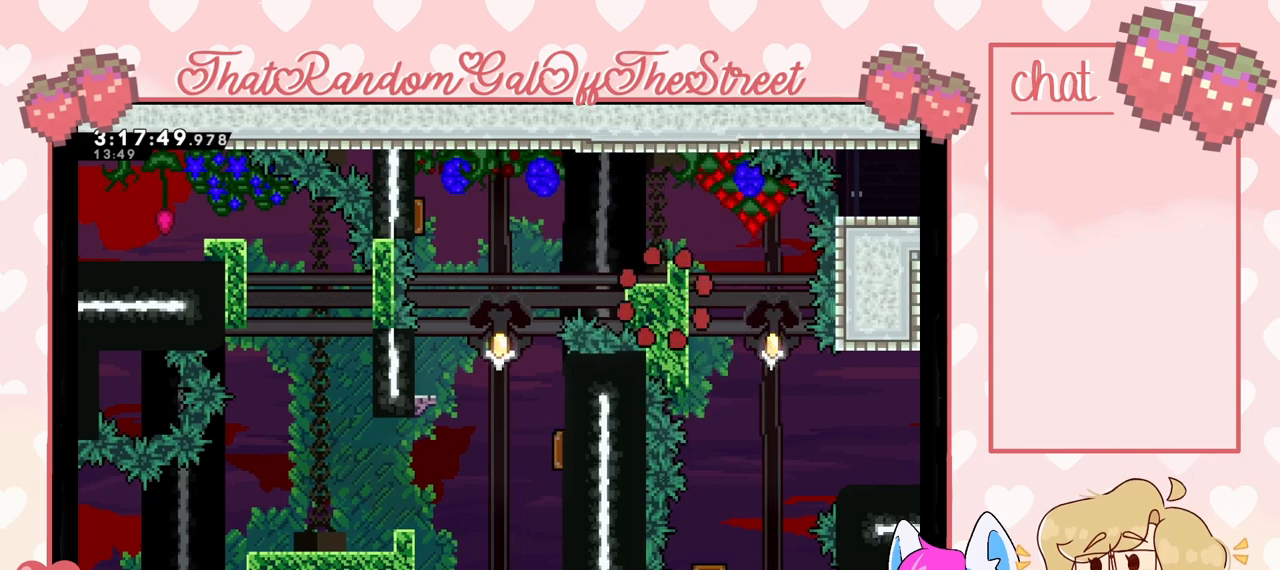
{"buttons": ["A", "B", "X", "Y"], "left_stick": "center", "right_stick": "center", "events": [[133, "L2", "up"], [433, "A", "down"], [433, "X", "down"], [467, "B", "down"], [500, "Y", "down"]]}
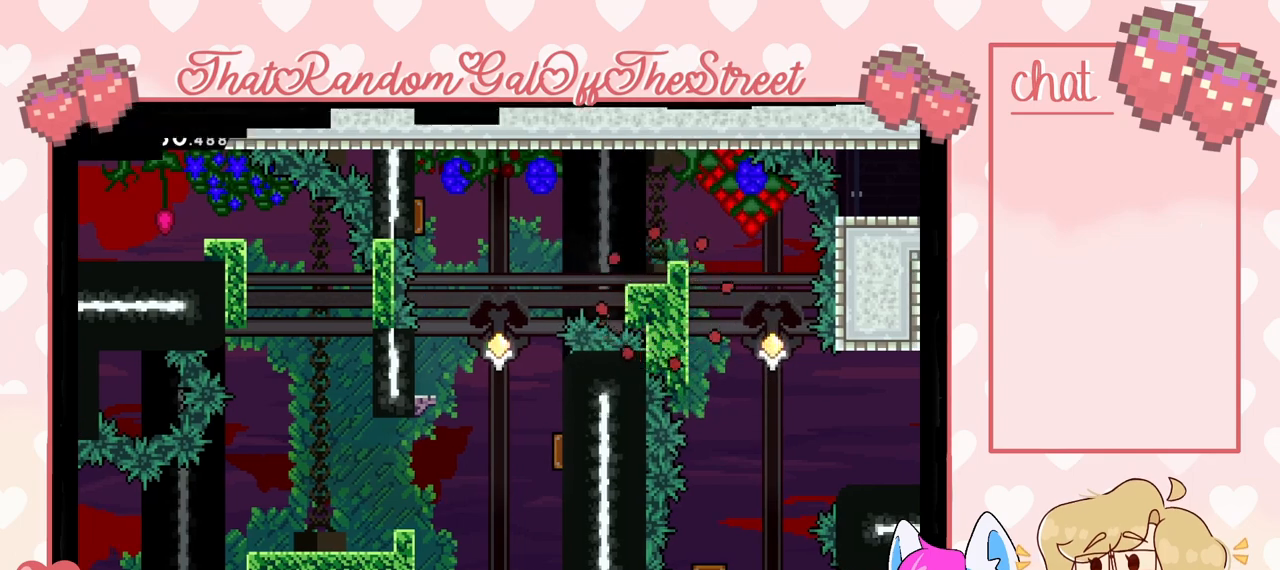
{"buttons": [], "left_stick": "center", "right_stick": "center", "events": [[133, "A", "up"], [133, "B", "up"], [167, "X", "up"], [167, "Y", "up"]]}
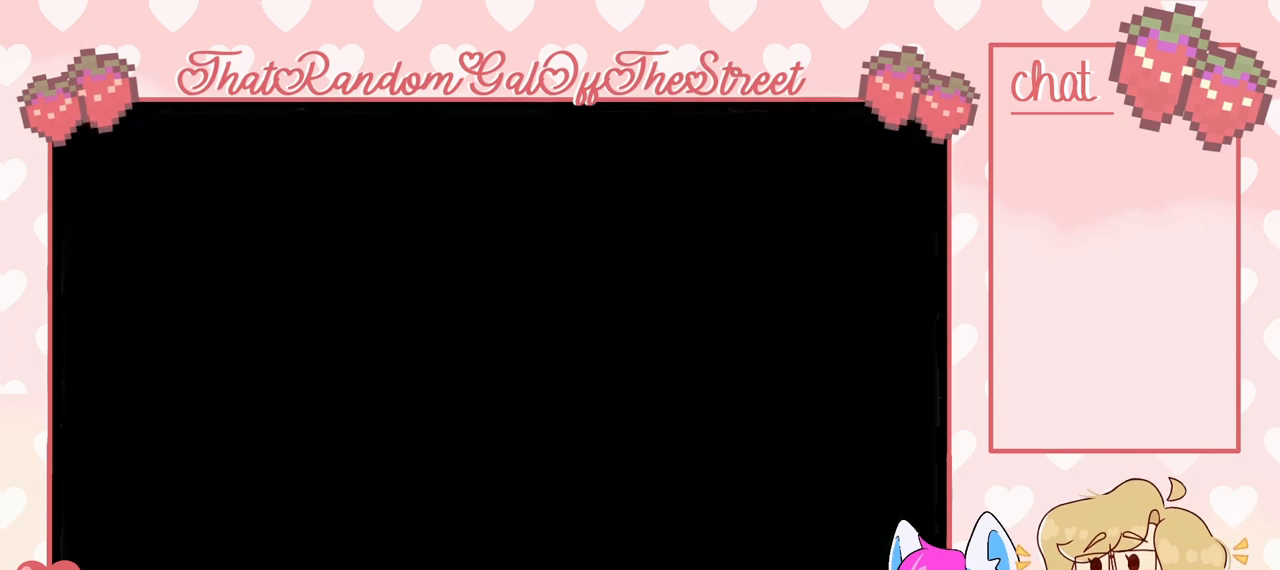
{"buttons": [], "left_stick": "center", "right_stick": "center", "events": []}
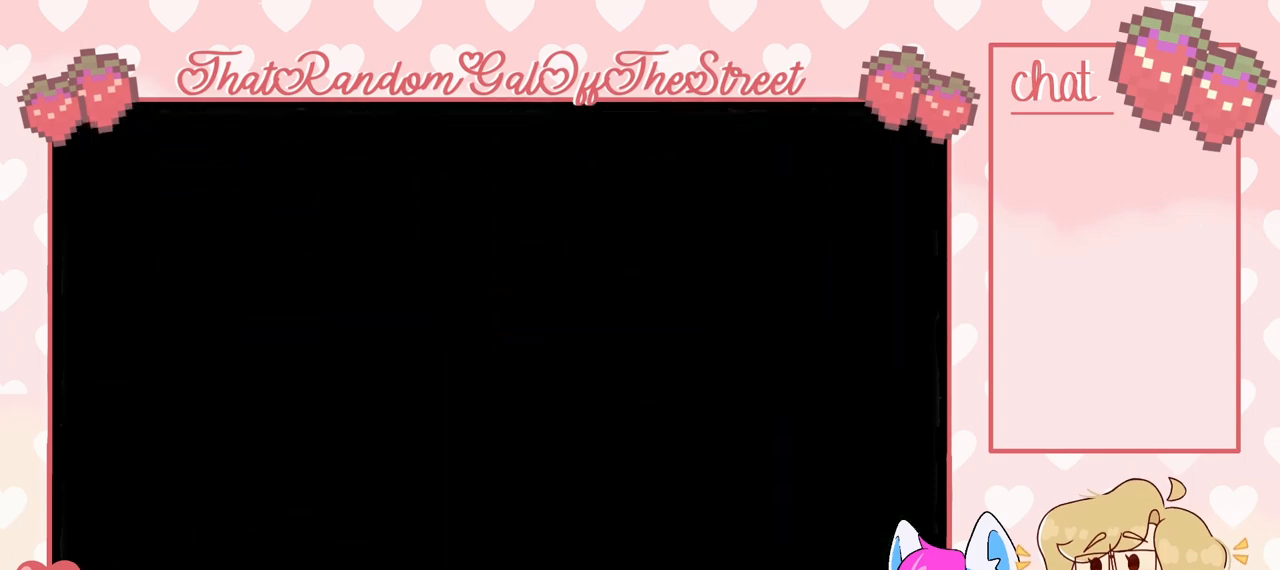
{"buttons": [], "left_stick": "center", "right_stick": "center", "events": []}
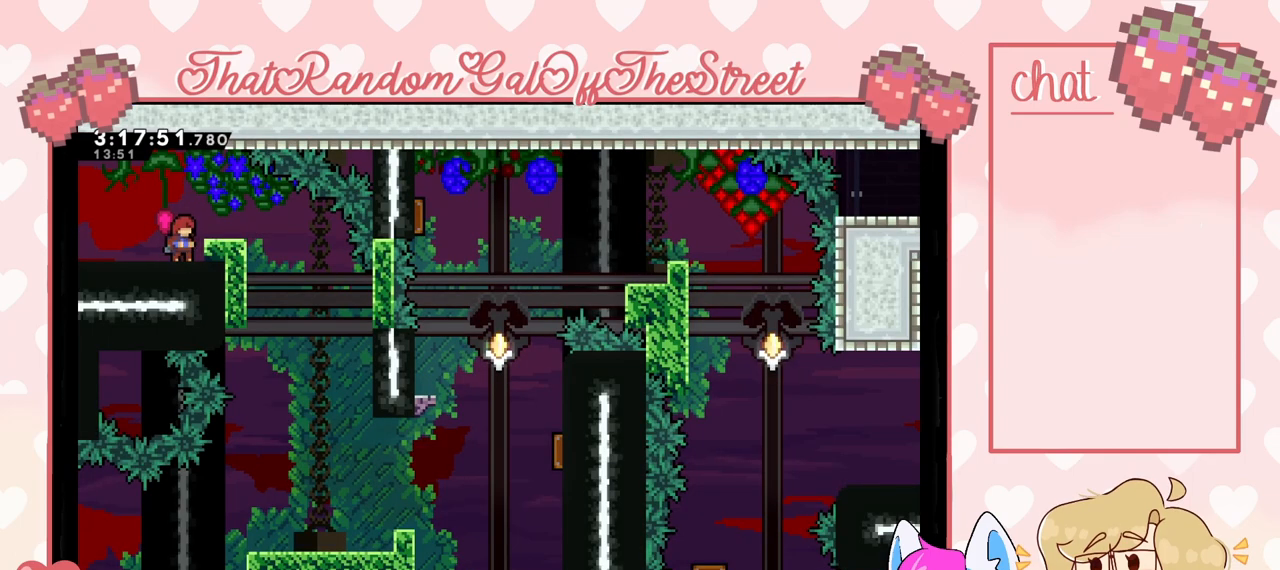
{"buttons": [], "left_stick": "center", "right_stick": "center", "events": []}
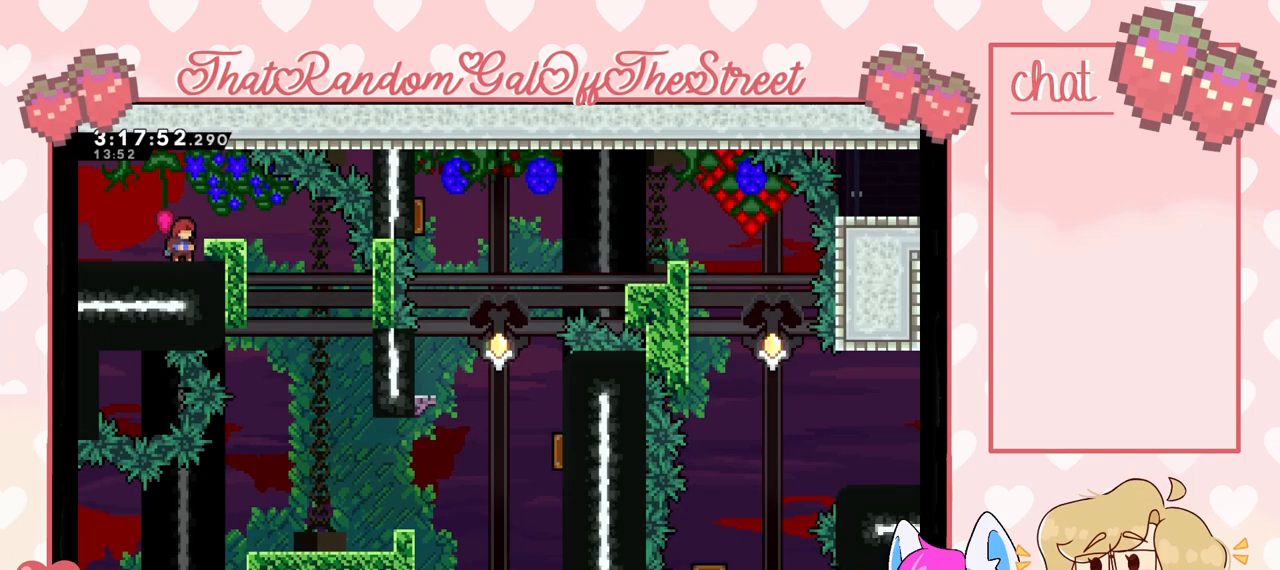
{"buttons": [], "left_stick": "right", "right_stick": "center", "events": [[33, "left_stick", "right"]]}
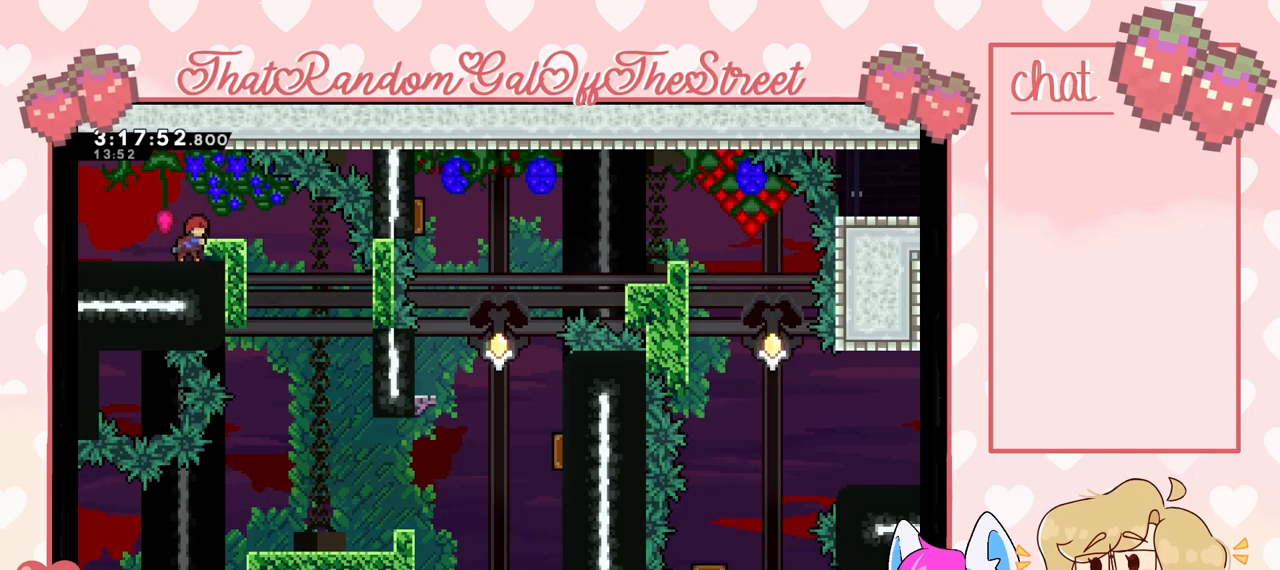
{"buttons": [], "left_stick": "right", "right_stick": "center", "events": []}
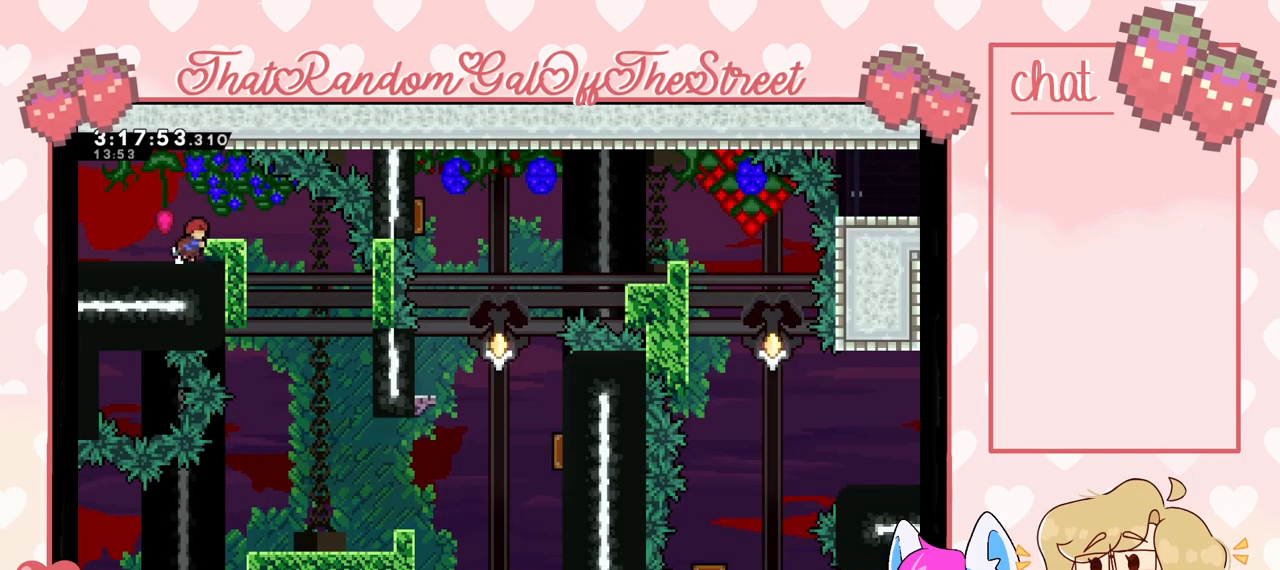
{"buttons": ["L2"], "left_stick": "up", "right_stick": "center", "events": [[67, "L2", "down"], [133, "left_stick", "center"], [333, "left_stick", "up"]]}
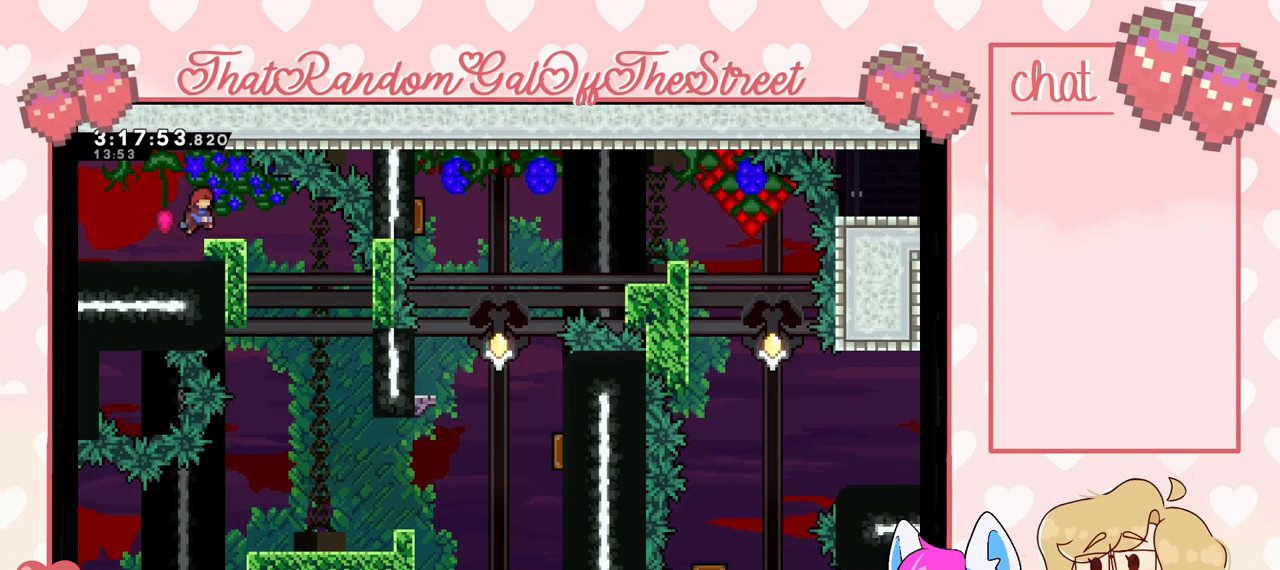
{"buttons": ["L2"], "left_stick": "center", "right_stick": "center", "events": [[133, "left_stick", "center"]]}
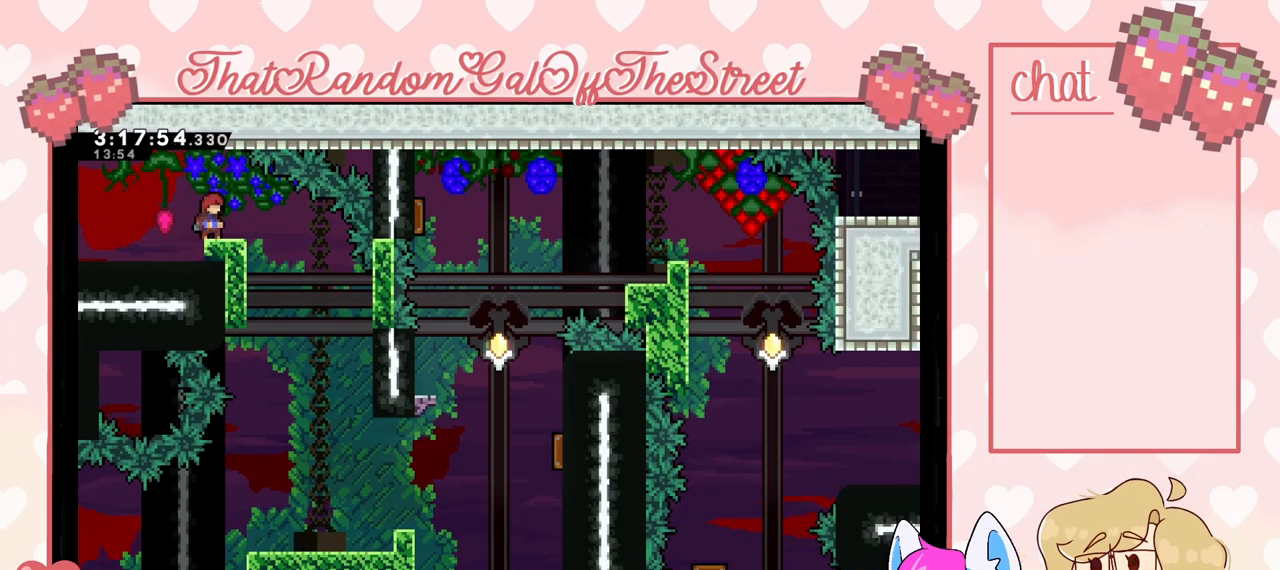
{"buttons": [], "left_stick": "center", "right_stick": "center", "events": [[33, "L2", "up"]]}
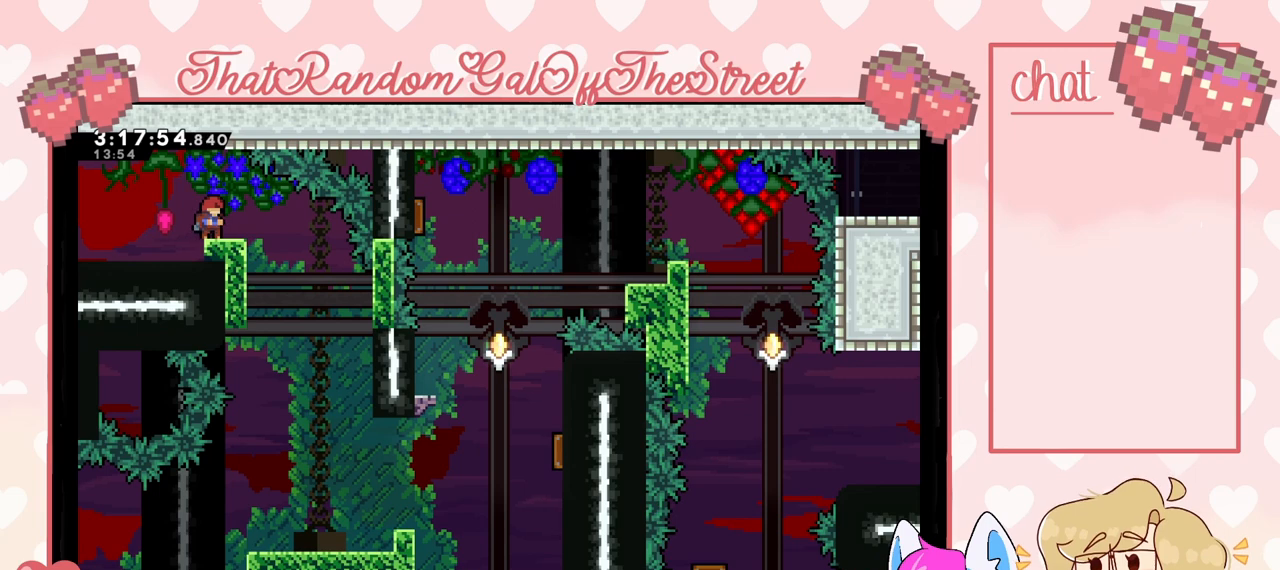
{"buttons": [], "left_stick": "right", "right_stick": "center", "events": [[100, "left_stick", "right"], [167, "A", "down"], [267, "A", "up"]]}